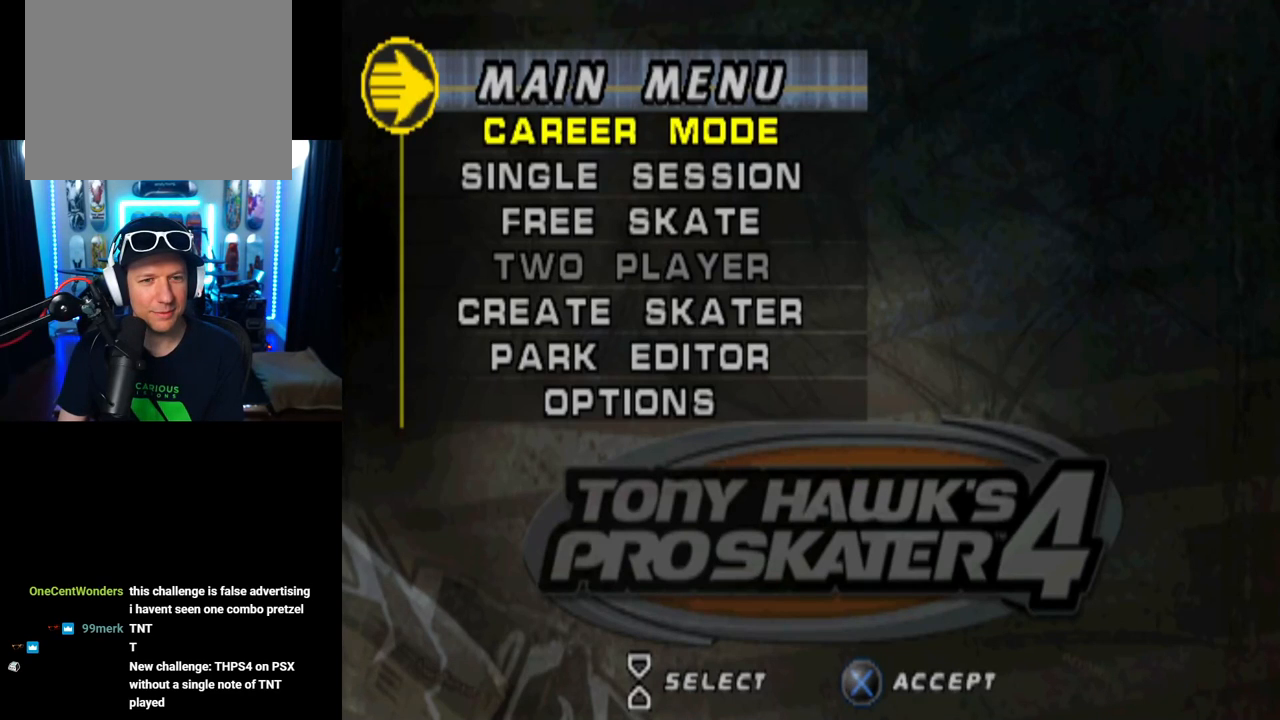
Gameplay with a controller (PlayStation layout); each line is a JSON object with the inputs held at the frame after it. "events" lists button and stick changes between this image and that frame as [ms after this image, input, new state], when the widget could be followed in between.
{"buttons": [], "left_stick": "center", "right_stick": "center", "events": [[201, "DPAD_DOWN", "down"], [351, "DPAD_DOWN", "up"], [401, "DPAD_DOWN", "down"], [501, "DPAD_DOWN", "up"]]}
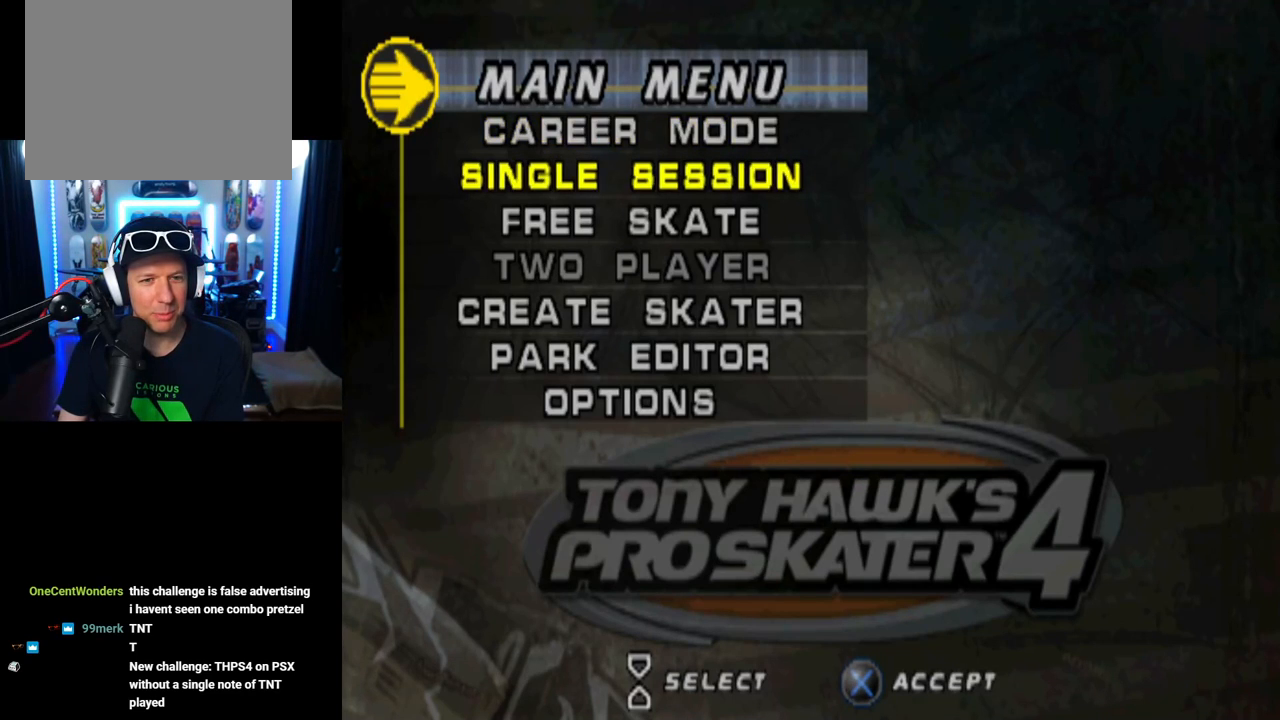
{"buttons": [], "left_stick": "center", "right_stick": "center", "events": [[50, "DPAD_DOWN", "down"], [150, "DPAD_DOWN", "up"], [184, "DPAD_DOWN", "down"], [300, "DPAD_DOWN", "up"]]}
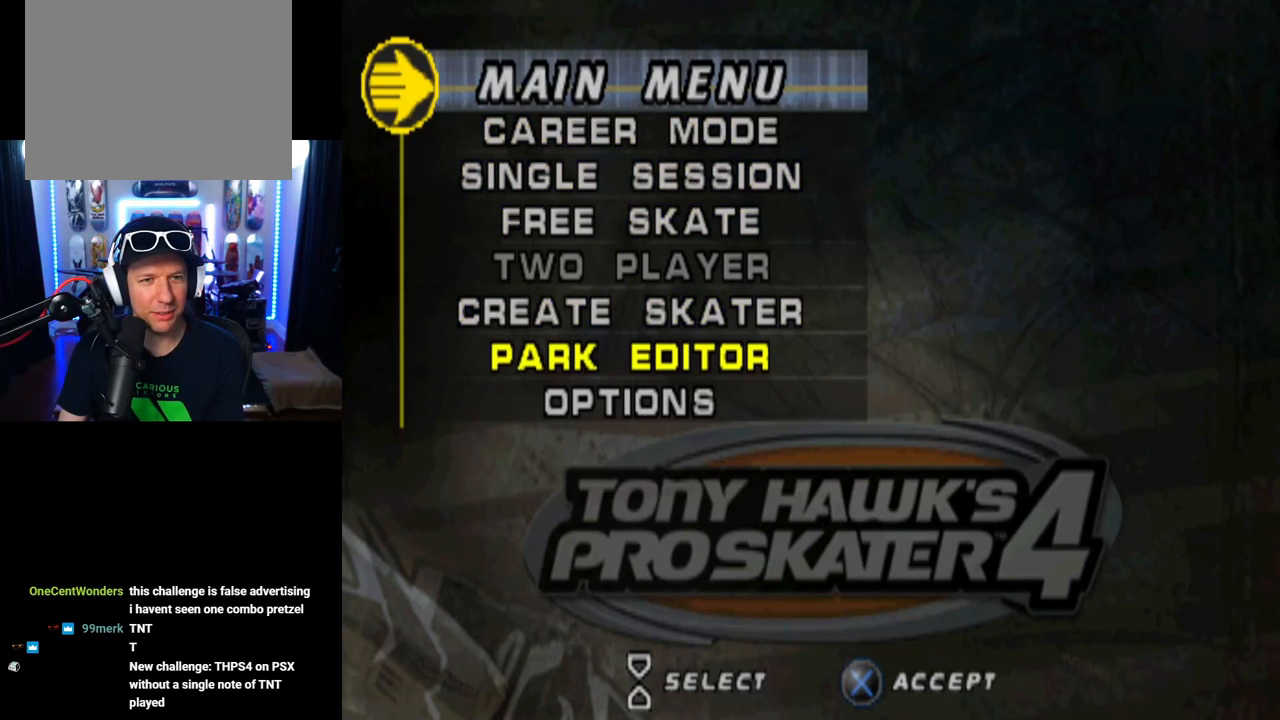
{"buttons": ["DPAD_UP"], "left_stick": "center", "right_stick": "center", "events": [[450, "DPAD_UP", "down"]]}
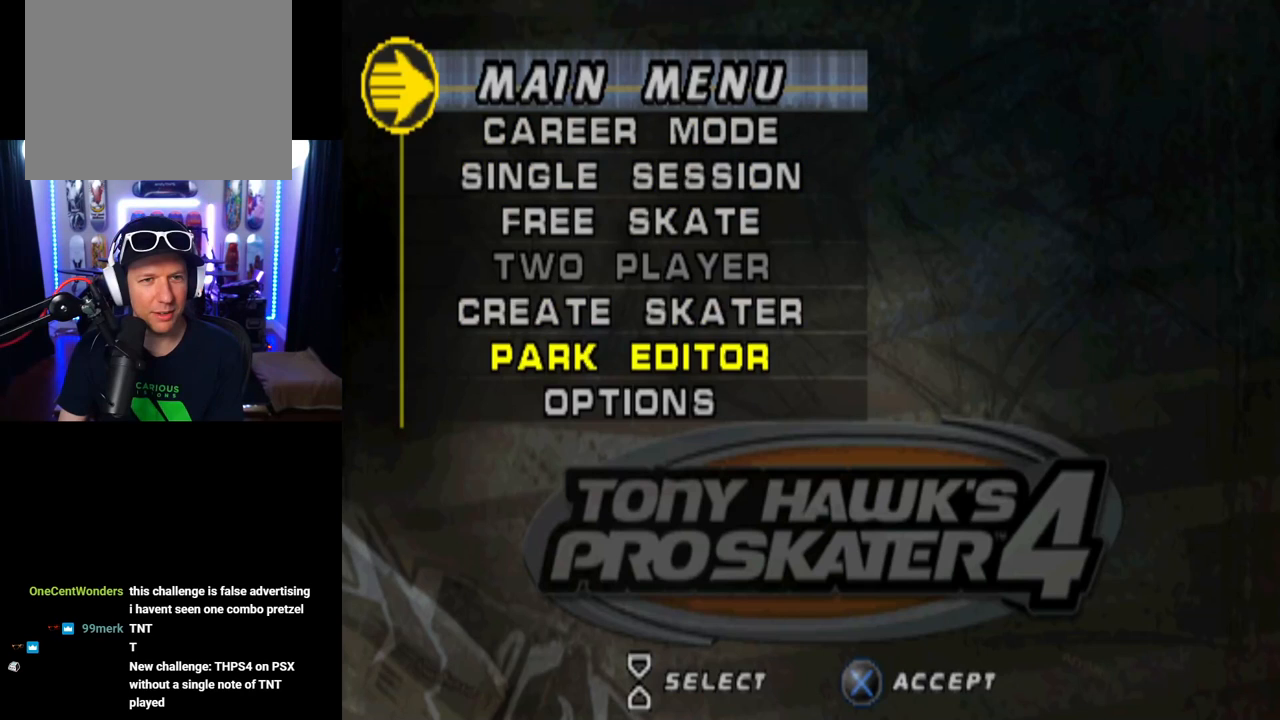
{"buttons": [], "left_stick": "center", "right_stick": "center", "events": [[50, "DPAD_UP", "up"], [100, "DPAD_UP", "down"], [200, "DPAD_UP", "up"], [250, "DPAD_UP", "down"], [350, "DPAD_UP", "up"], [417, "DPAD_UP", "down"], [501, "DPAD_UP", "up"]]}
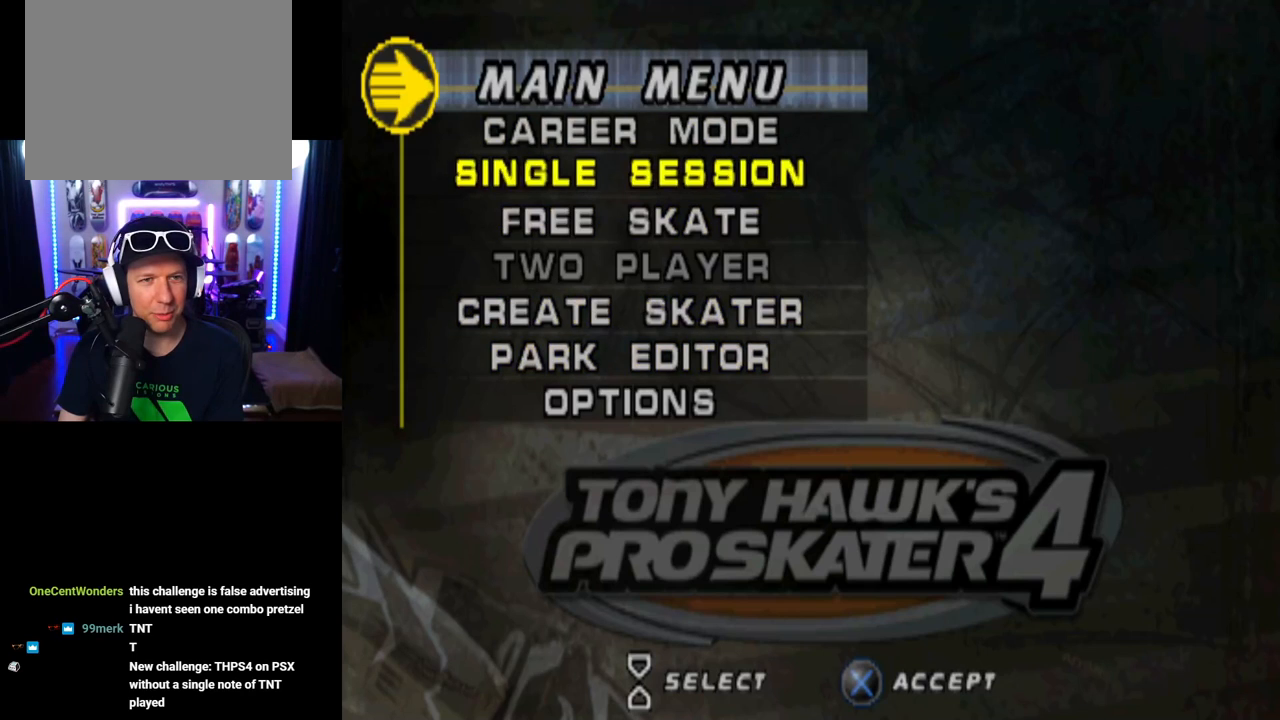
{"buttons": [], "left_stick": "center", "right_stick": "center", "events": [[233, "CROSS", "down"], [400, "CROSS", "up"]]}
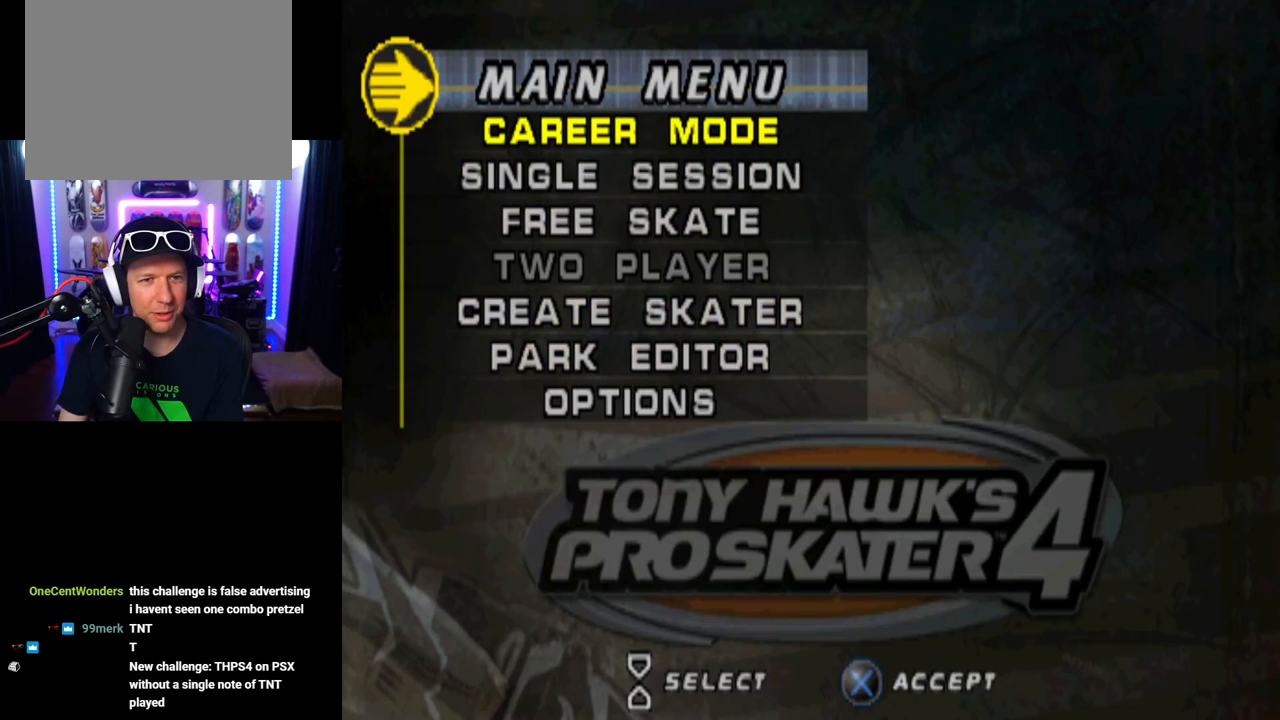
{"buttons": [], "left_stick": "center", "right_stick": "center", "events": []}
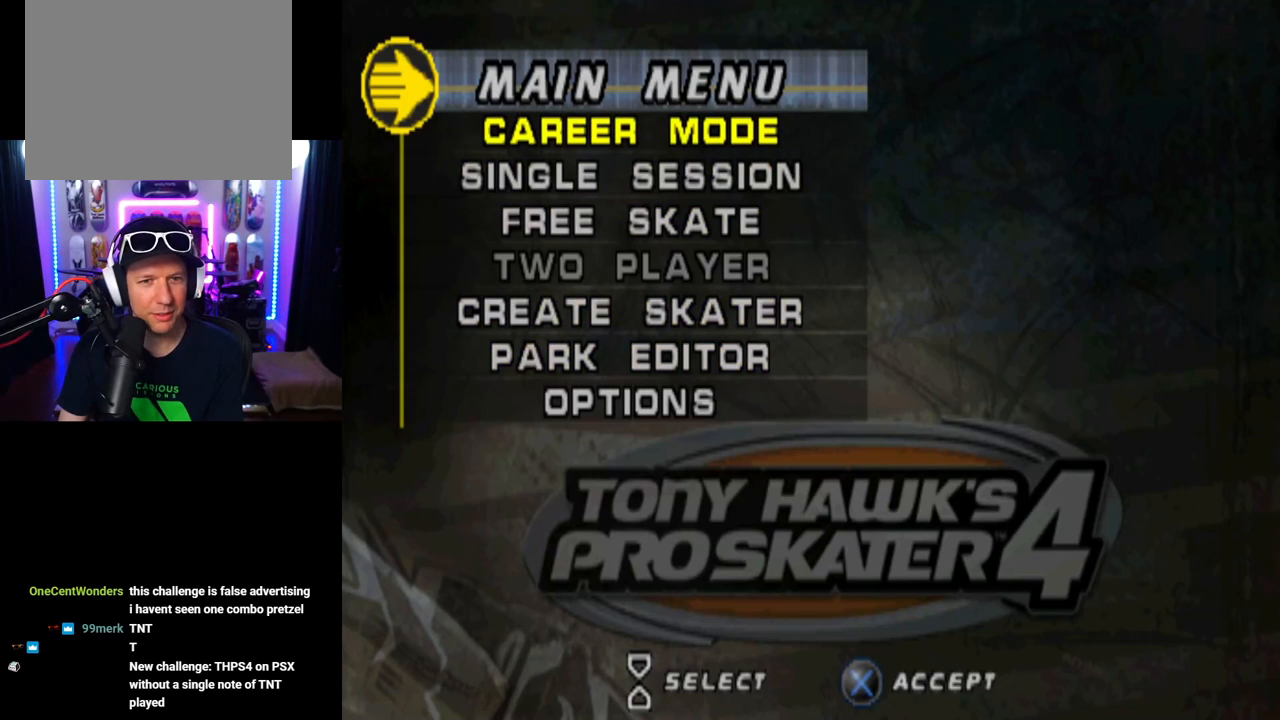
{"buttons": [], "left_stick": "center", "right_stick": "center", "events": []}
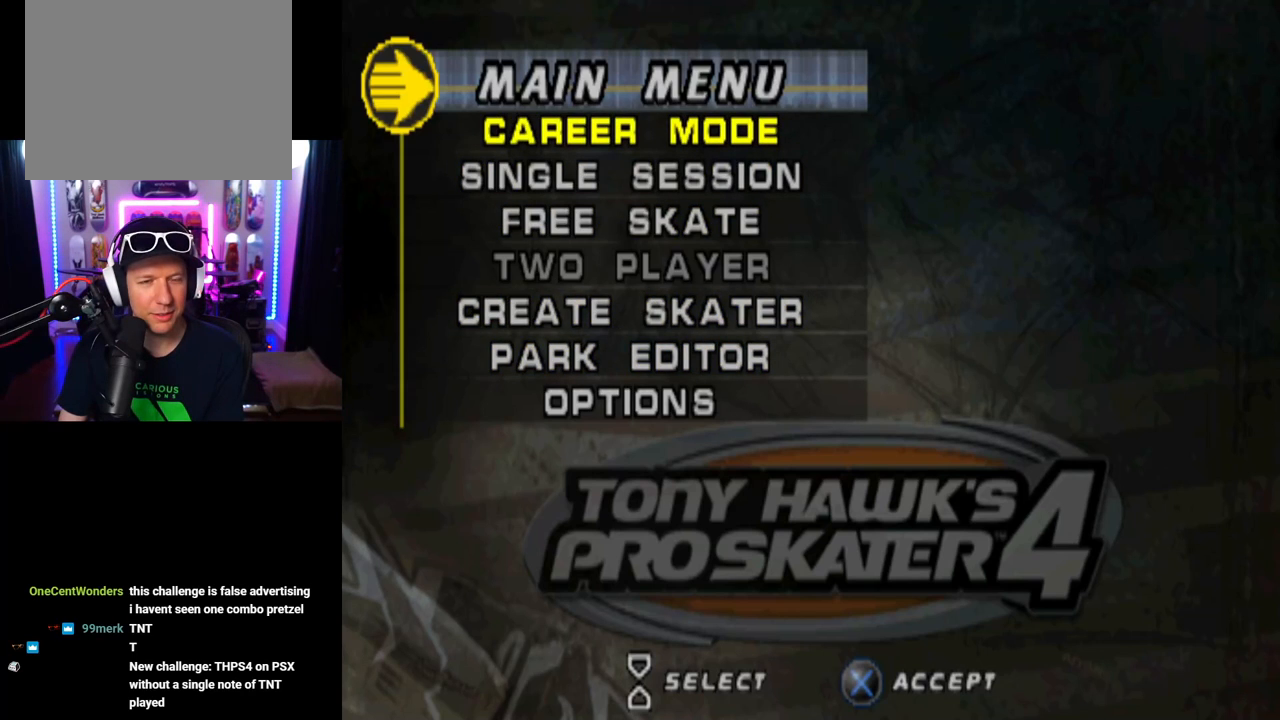
{"buttons": [], "left_stick": "center", "right_stick": "center", "events": []}
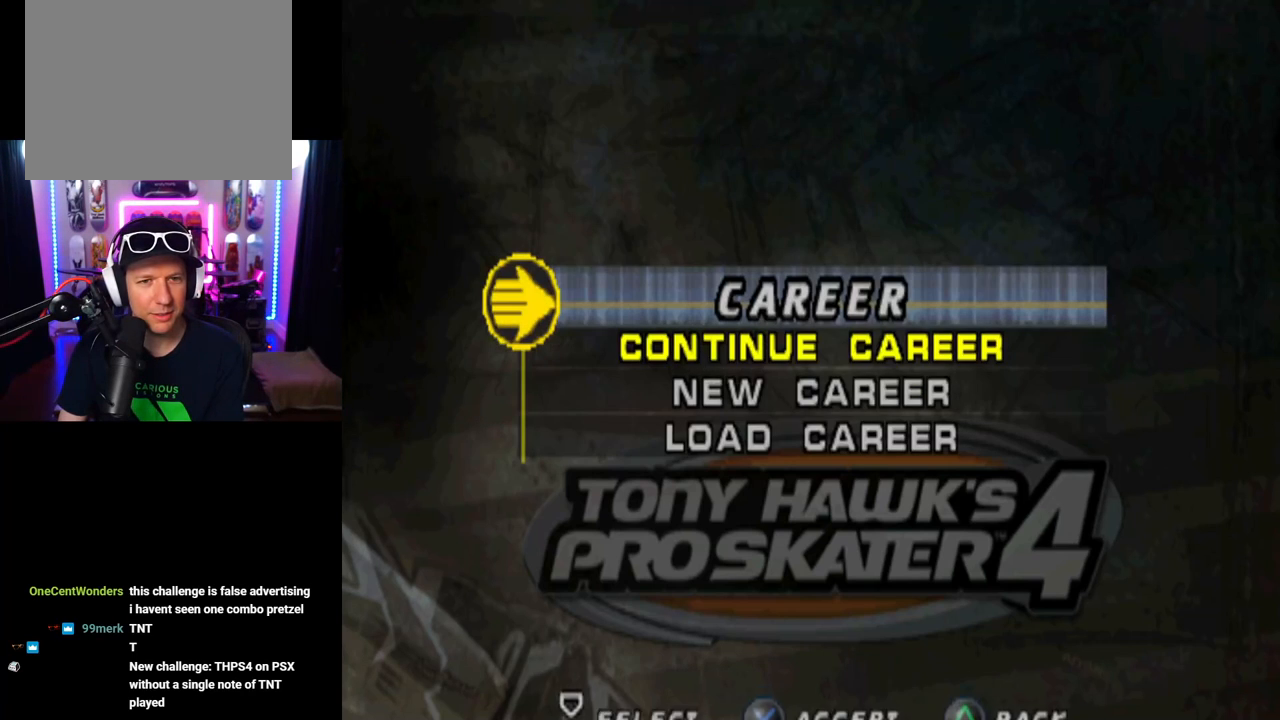
{"buttons": [], "left_stick": "center", "right_stick": "center", "events": []}
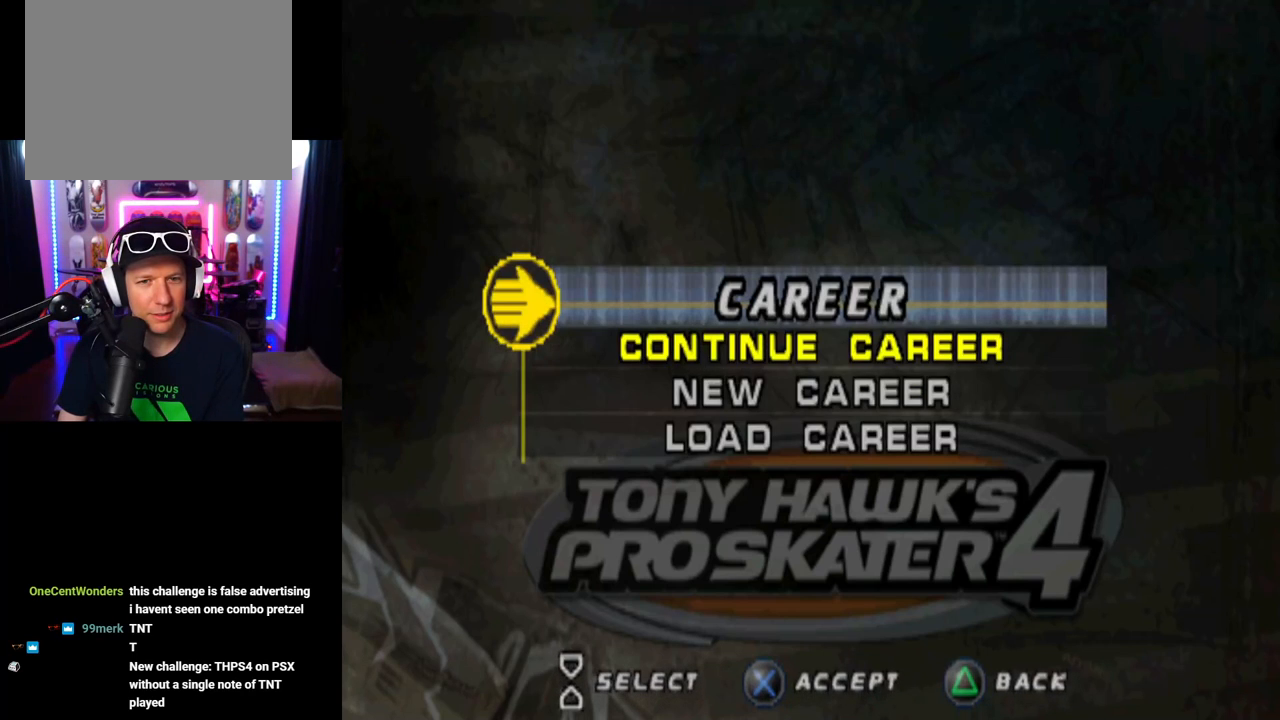
{"buttons": [], "left_stick": "center", "right_stick": "center", "events": [[150, "CROSS", "down"], [334, "CROSS", "up"]]}